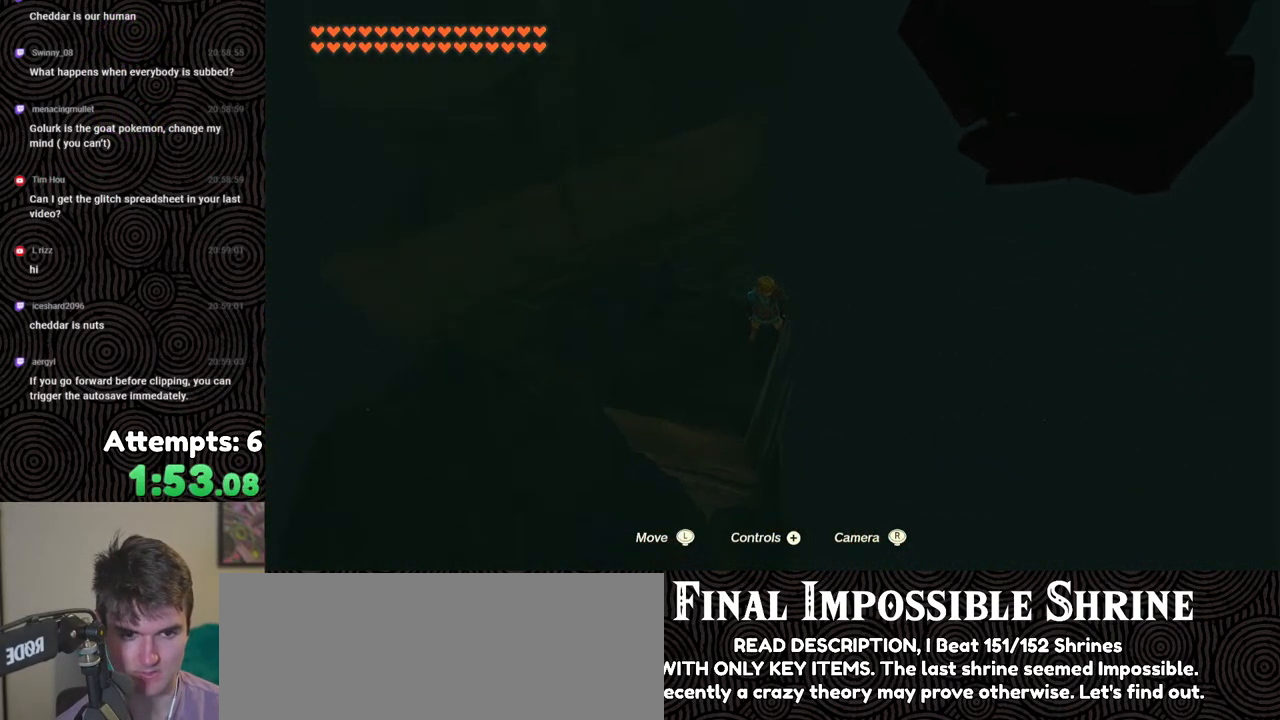
Gameplay with a controller (Nintendo layout); each line is a JSON object with the inputs held at the frame after it. "events" lists button and stick changes between this image and that frame as [ms after this image, input, new state], when the widget could be followed in between. Not read: L3 R3.
{"buttons": ["L2"], "left_stick": "center", "right_stick": "center", "events": [[183, "right_stick", "down"], [217, "L2", "down"], [417, "right_stick", "center"]]}
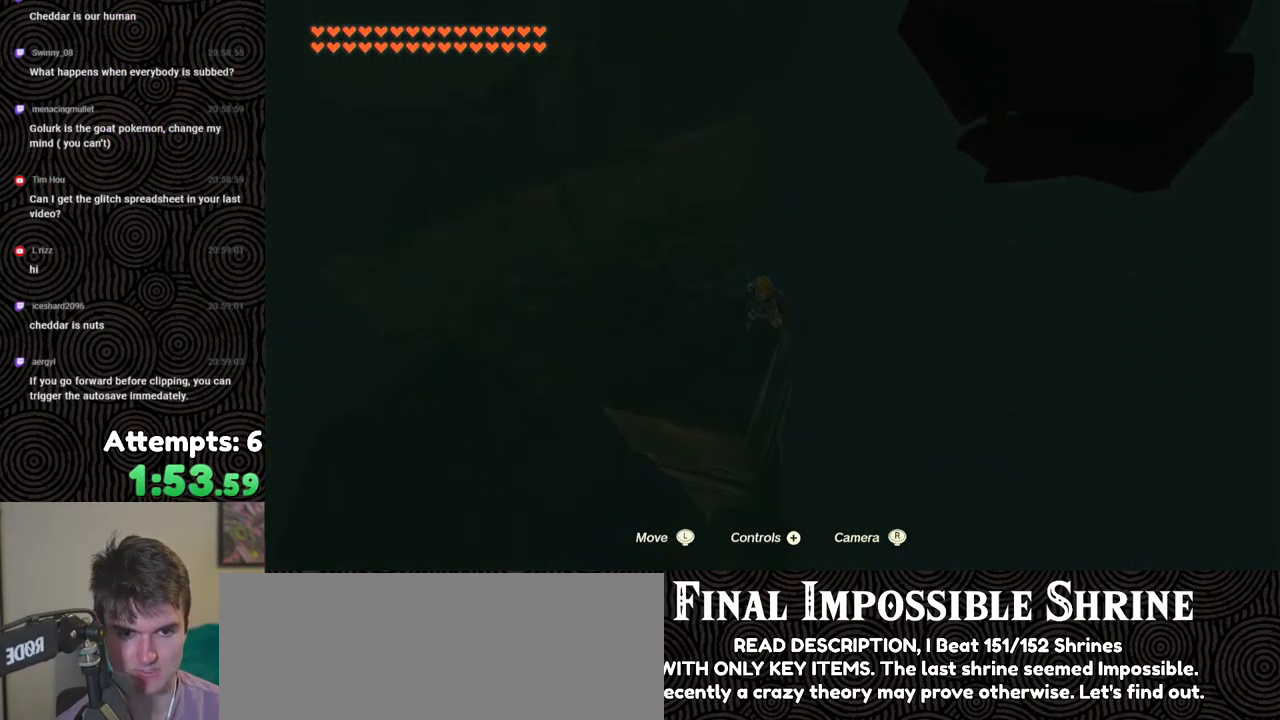
{"buttons": [], "left_stick": "up", "right_stick": "center", "events": [[83, "left_stick", "up"], [150, "X", "down"], [250, "L2", "up"], [250, "X", "up"]]}
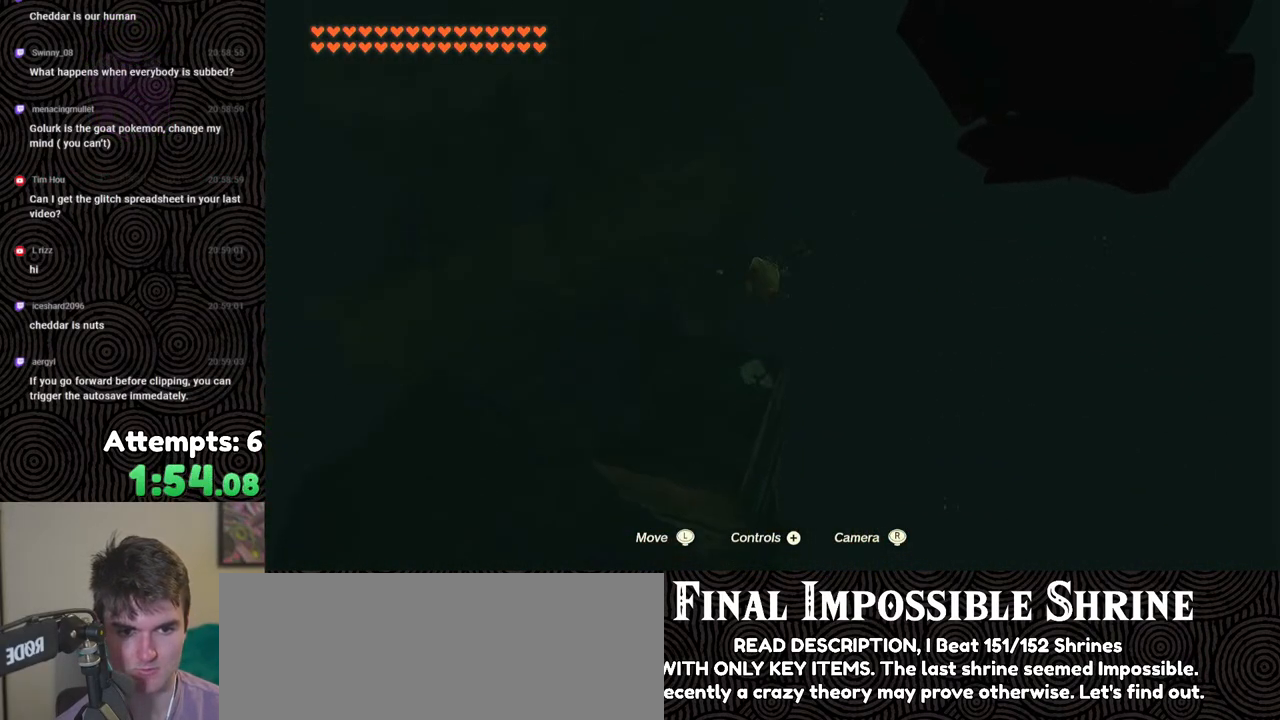
{"buttons": [], "left_stick": "up", "right_stick": "center", "events": [[17, "R1", "down"], [117, "B", "down"], [183, "Y", "down"], [283, "Y", "up"], [317, "R1", "up"], [333, "B", "up"]]}
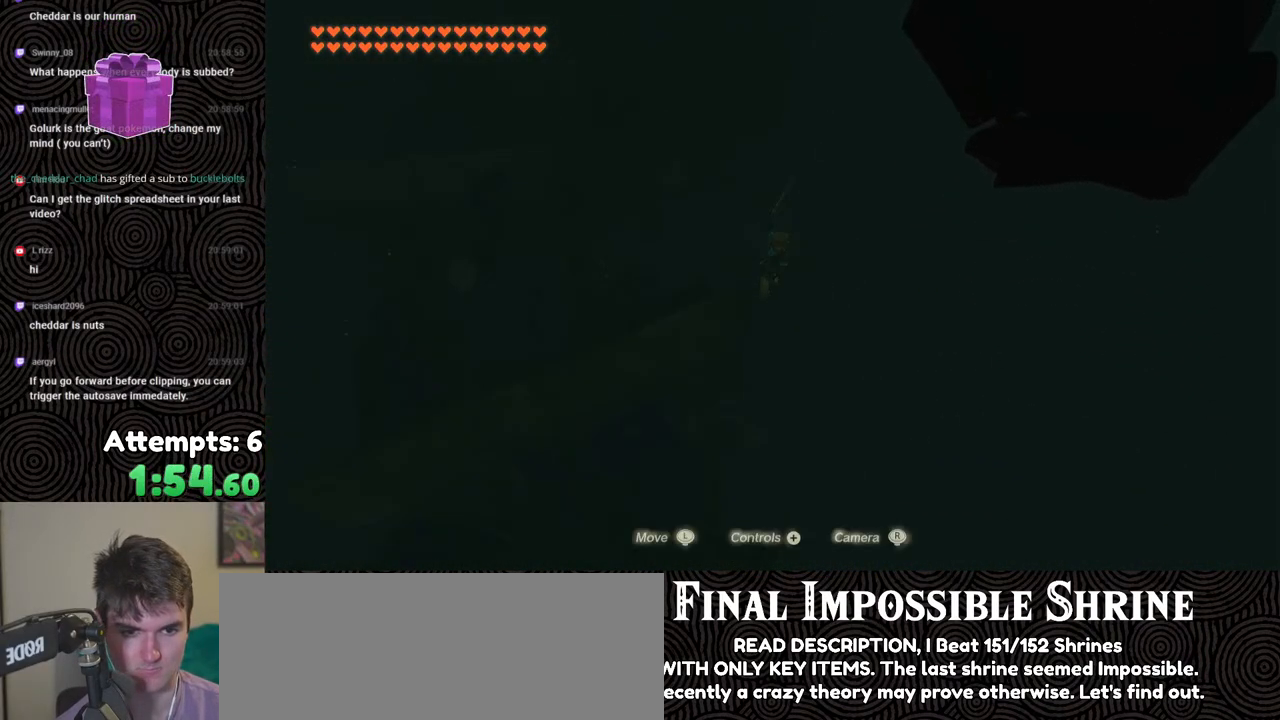
{"buttons": ["B", "Y", "R1"], "left_stick": "up", "right_stick": "center", "events": [[317, "R1", "down"], [400, "B", "down"], [483, "Y", "down"]]}
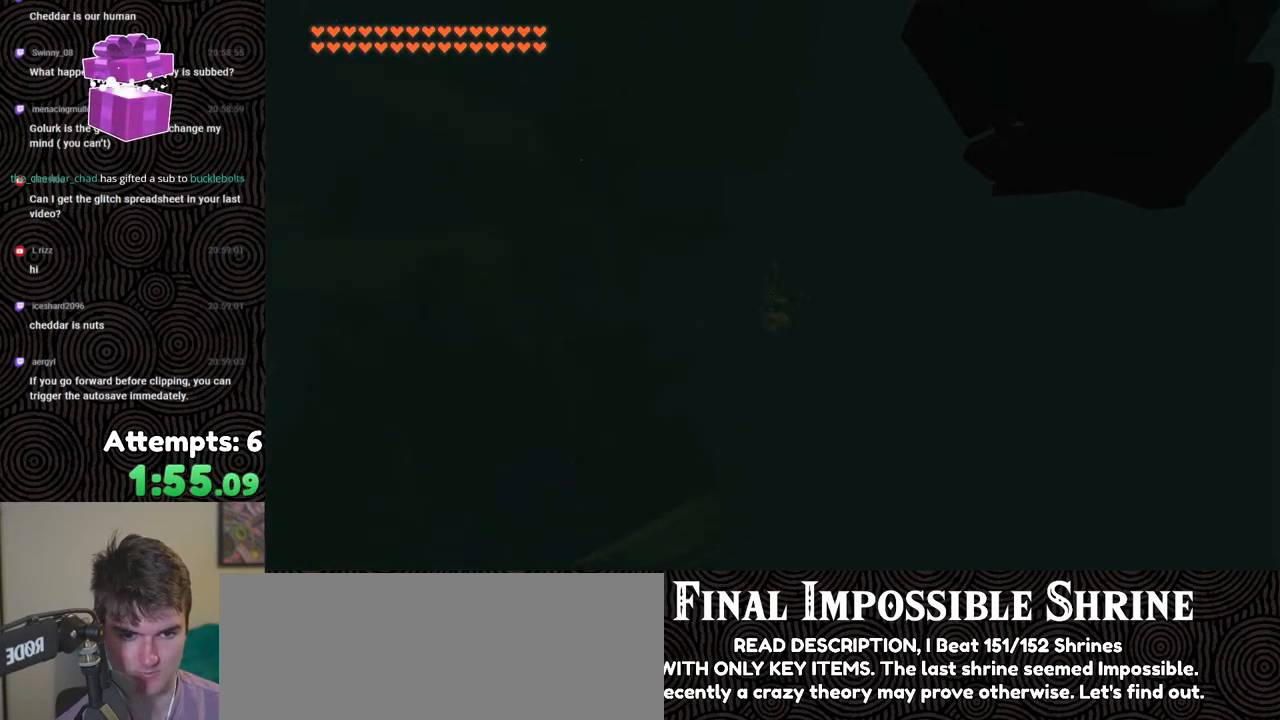
{"buttons": [], "left_stick": "up", "right_stick": "center", "events": [[83, "Y", "up"], [117, "B", "up"], [117, "R1", "up"]]}
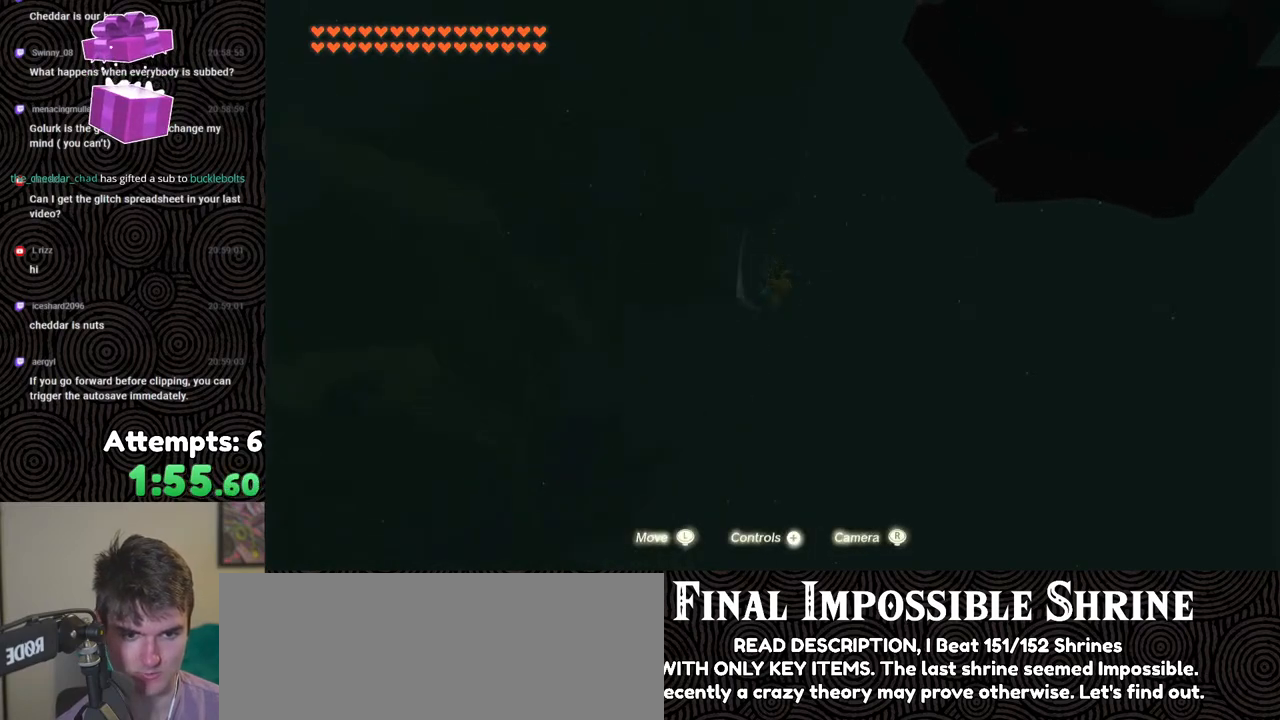
{"buttons": [], "left_stick": "up", "right_stick": "center", "events": [[183, "R1", "down"], [283, "B", "down"], [350, "Y", "down"], [433, "Y", "up"], [467, "B", "up"], [483, "R1", "up"]]}
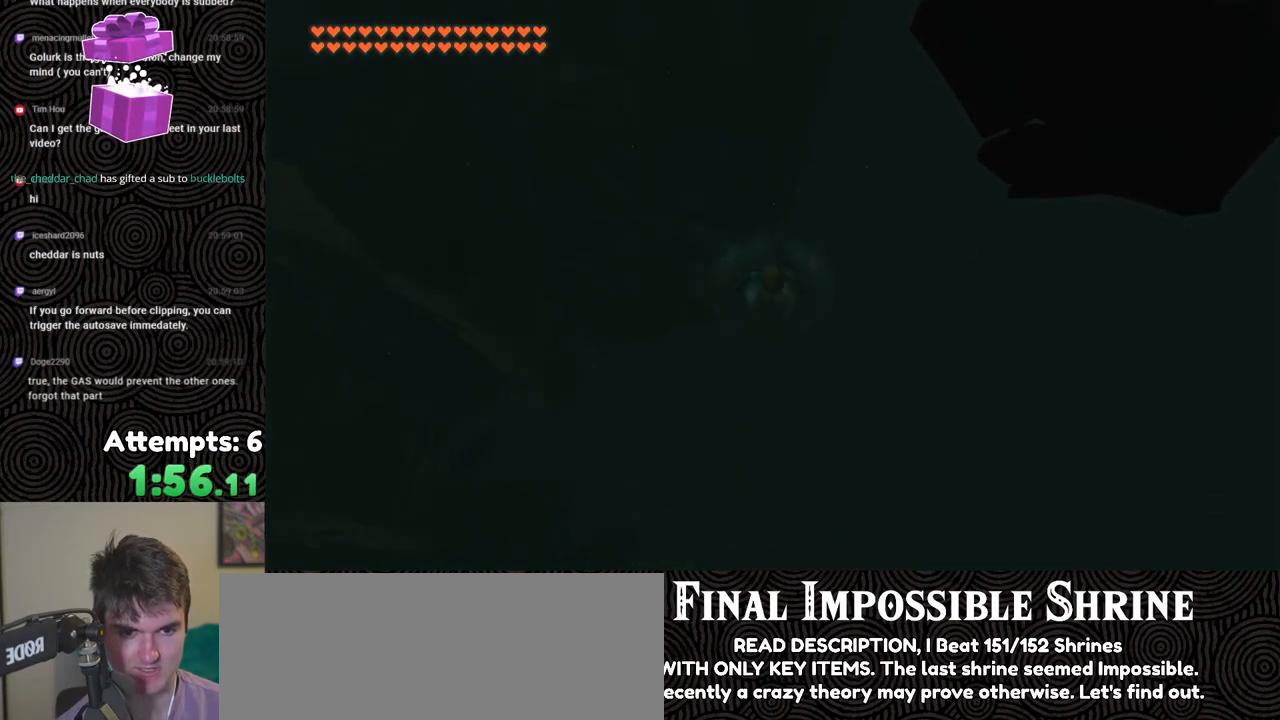
{"buttons": [], "left_stick": "up-right", "right_stick": "right", "events": [[367, "right_stick", "right"], [433, "left_stick", "up-right"]]}
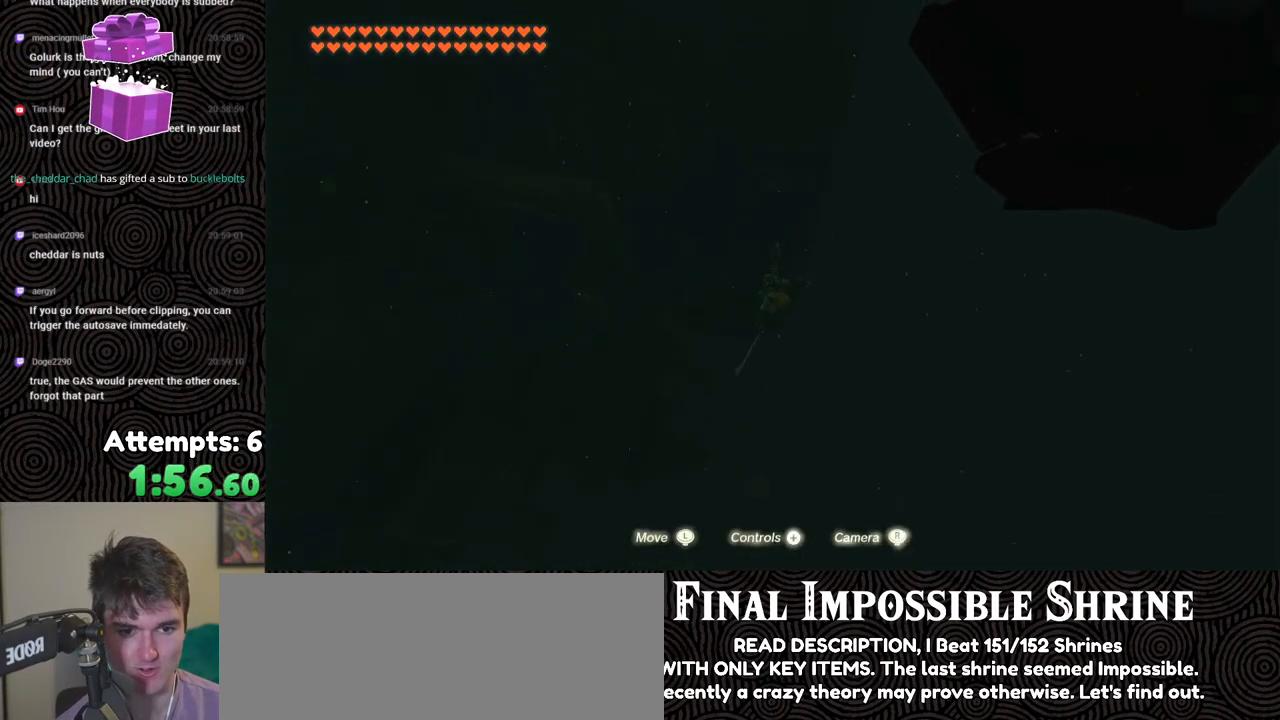
{"buttons": [], "left_stick": "up", "right_stick": "up-right", "events": [[17, "right_stick", "up-right"], [133, "left_stick", "up"]]}
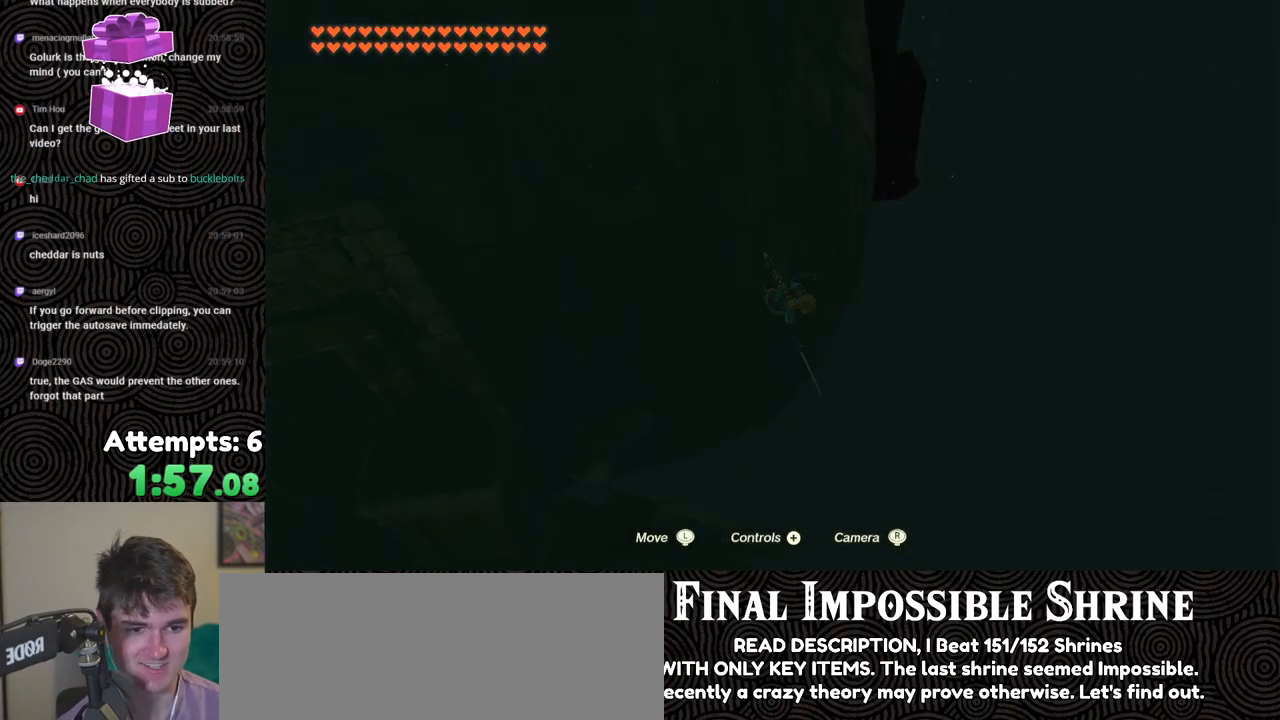
{"buttons": [], "left_stick": "up", "right_stick": "center", "events": [[500, "right_stick", "center"]]}
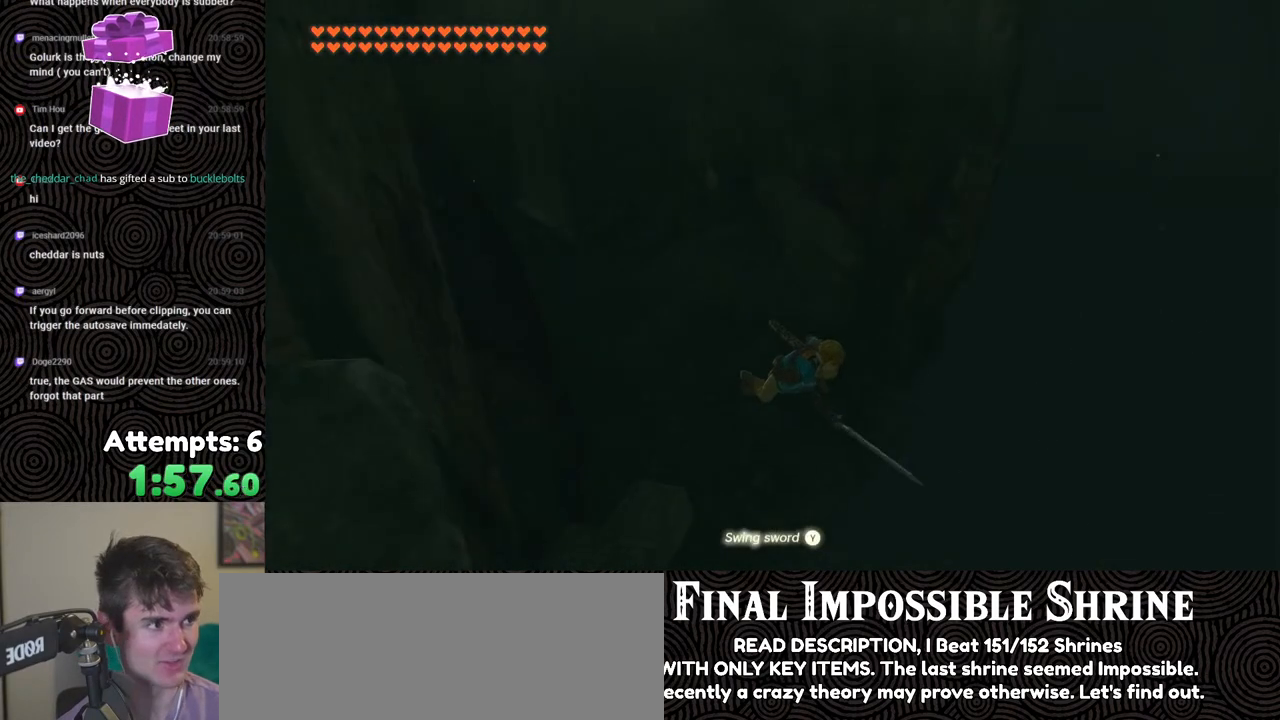
{"buttons": [], "left_stick": "up", "right_stick": "up-right", "events": [[100, "right_stick", "up-right"]]}
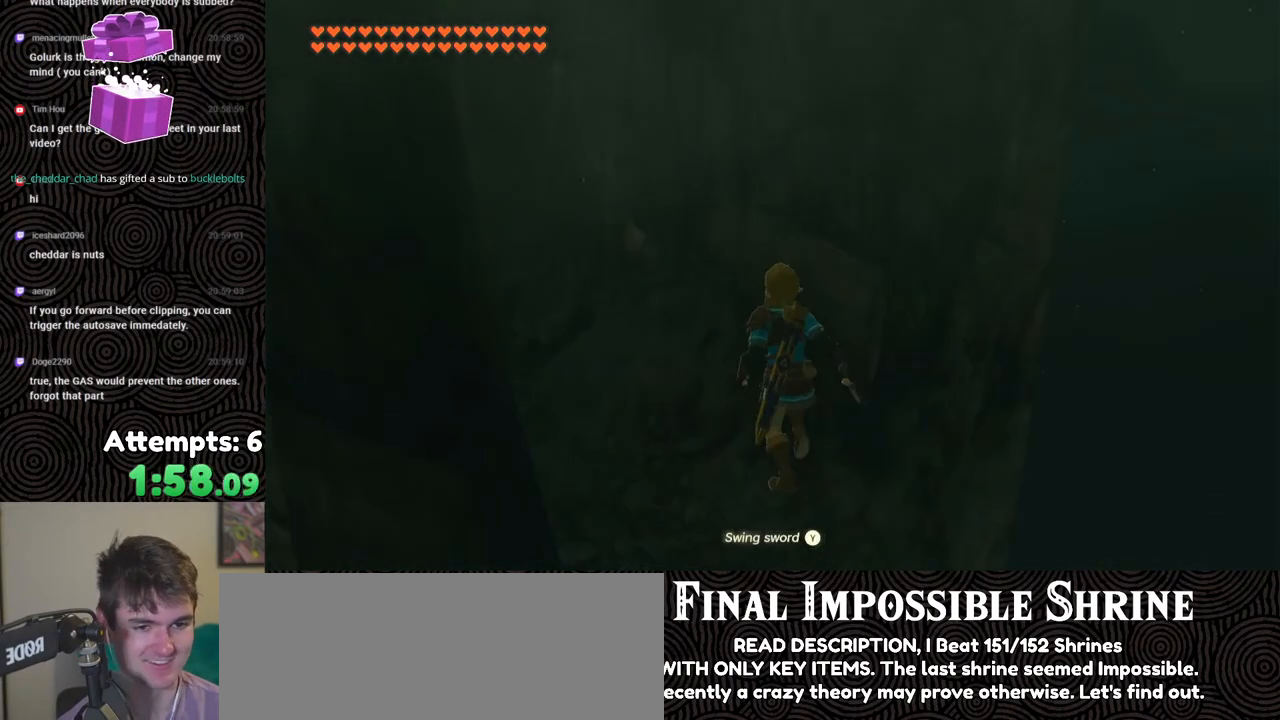
{"buttons": [], "left_stick": "up", "right_stick": "center", "events": [[283, "right_stick", "up"], [417, "right_stick", "center"]]}
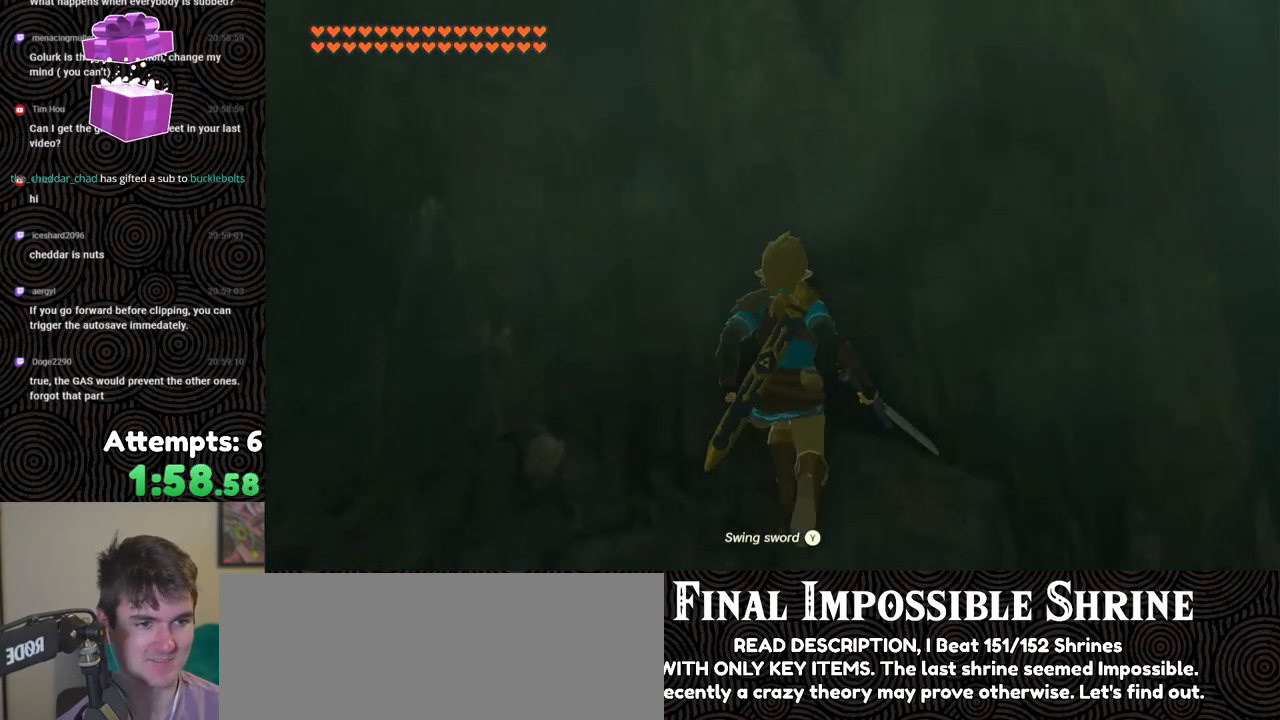
{"buttons": [], "left_stick": "up-right", "right_stick": "center", "events": [[317, "left_stick", "up-right"]]}
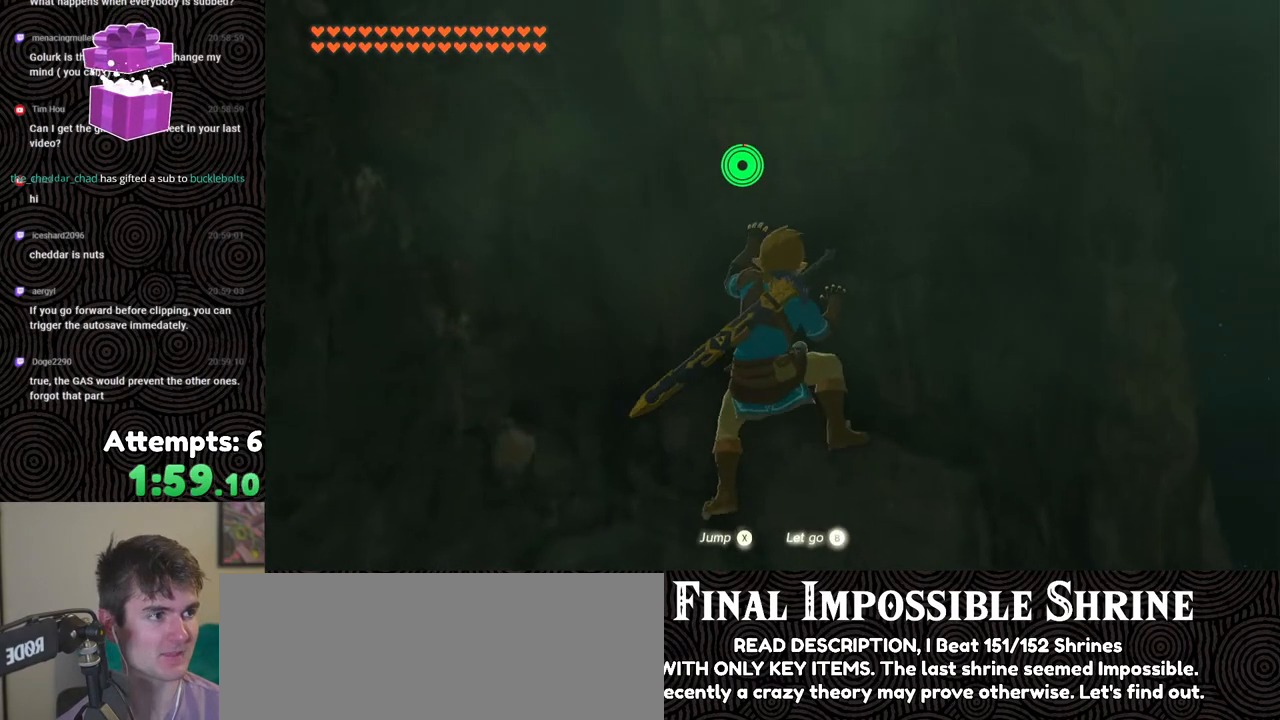
{"buttons": [], "left_stick": "up", "right_stick": "left", "events": [[17, "X", "down"], [117, "X", "up"], [300, "right_stick", "left"], [483, "left_stick", "up"]]}
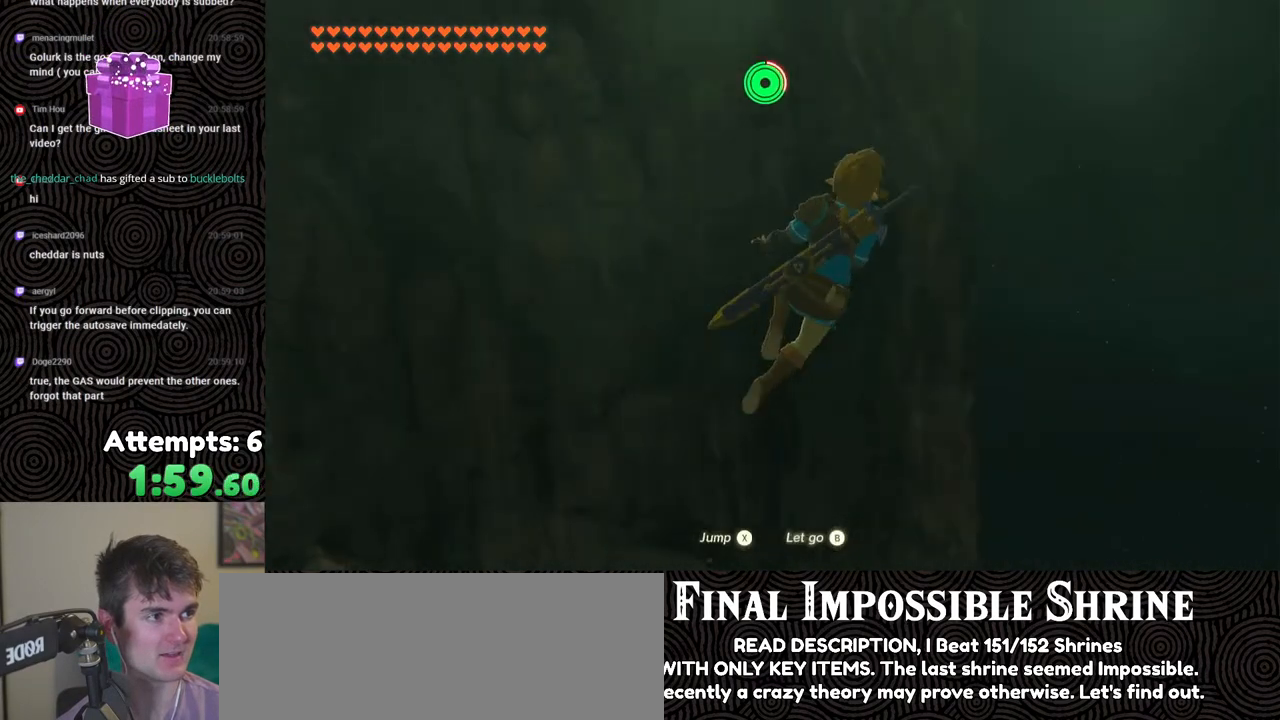
{"buttons": [], "left_stick": "up", "right_stick": "left", "events": [[383, "X", "down"], [467, "X", "up"]]}
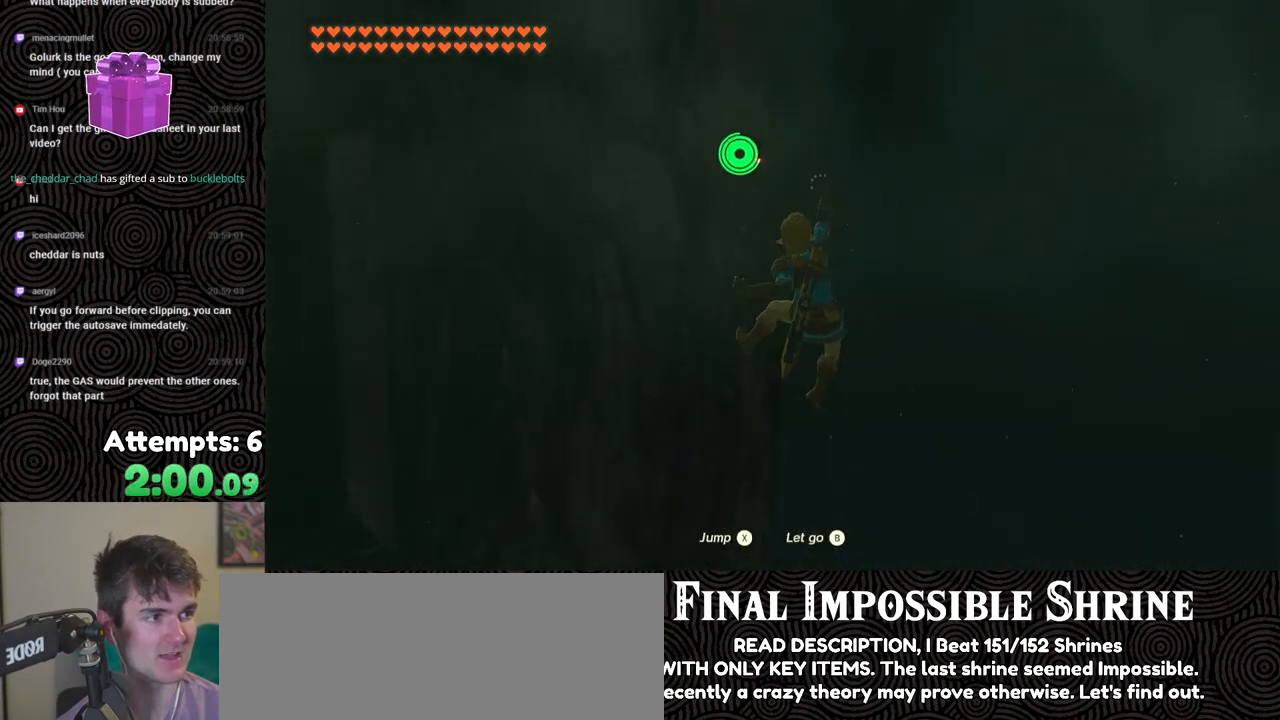
{"buttons": [], "left_stick": "up", "right_stick": "left", "events": [[67, "X", "down"], [150, "X", "up"]]}
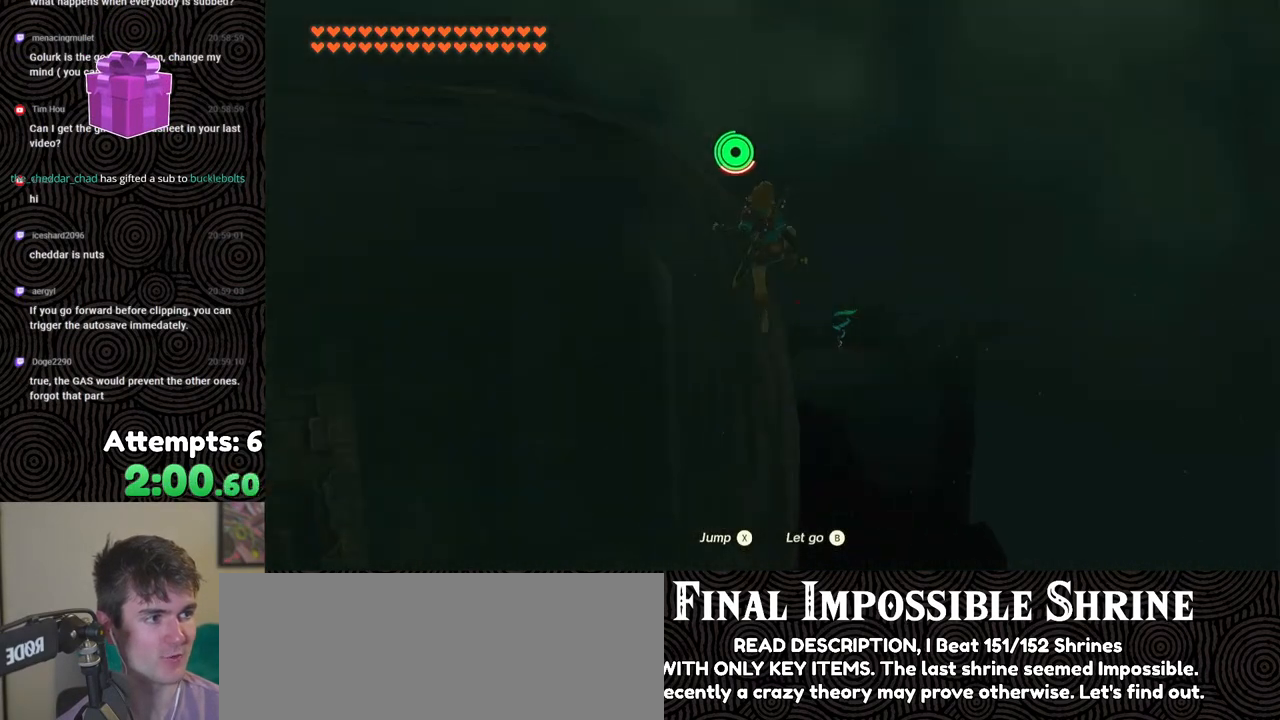
{"buttons": [], "left_stick": "up", "right_stick": "left", "events": []}
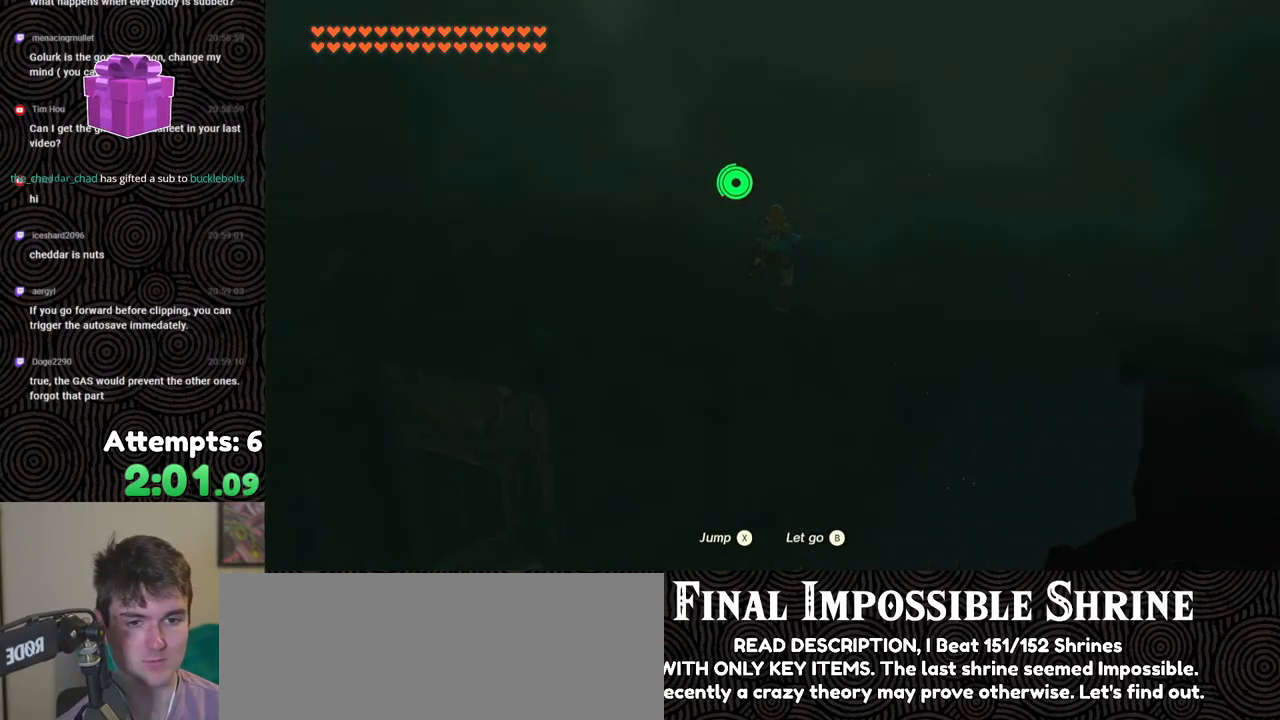
{"buttons": [], "left_stick": "up", "right_stick": "center", "events": [[217, "right_stick", "center"]]}
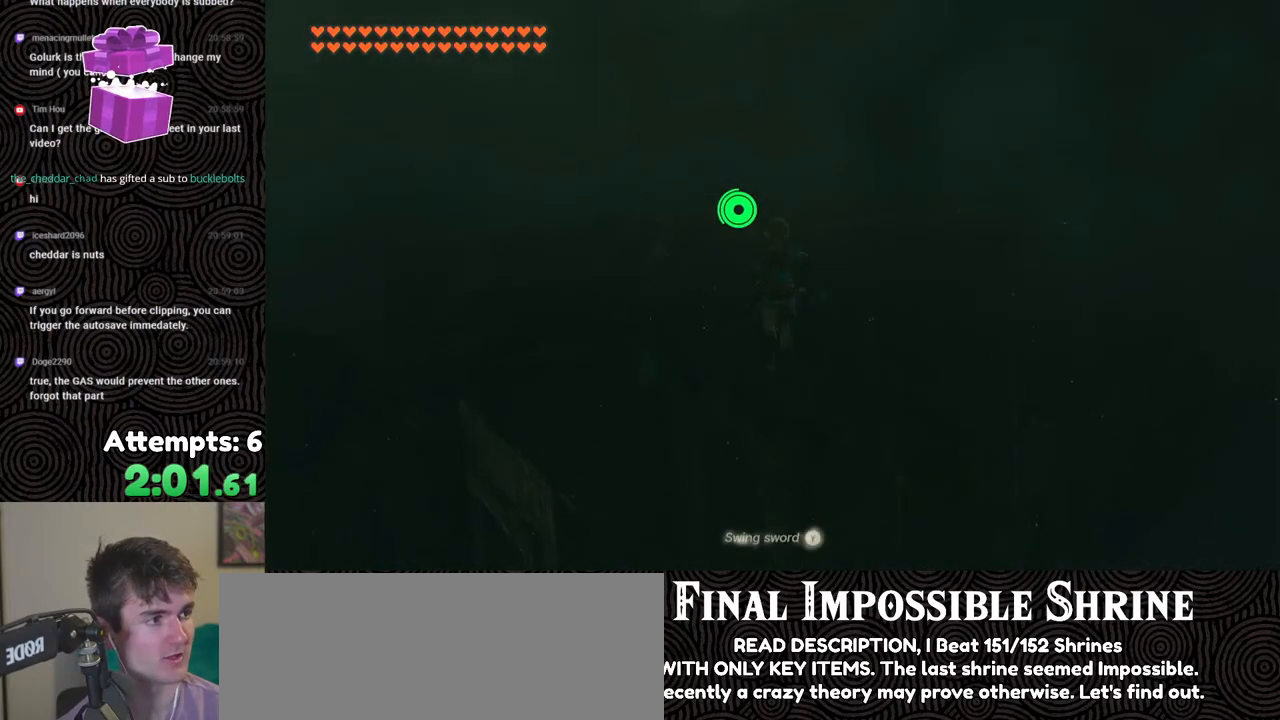
{"buttons": [], "left_stick": "up", "right_stick": "center", "events": []}
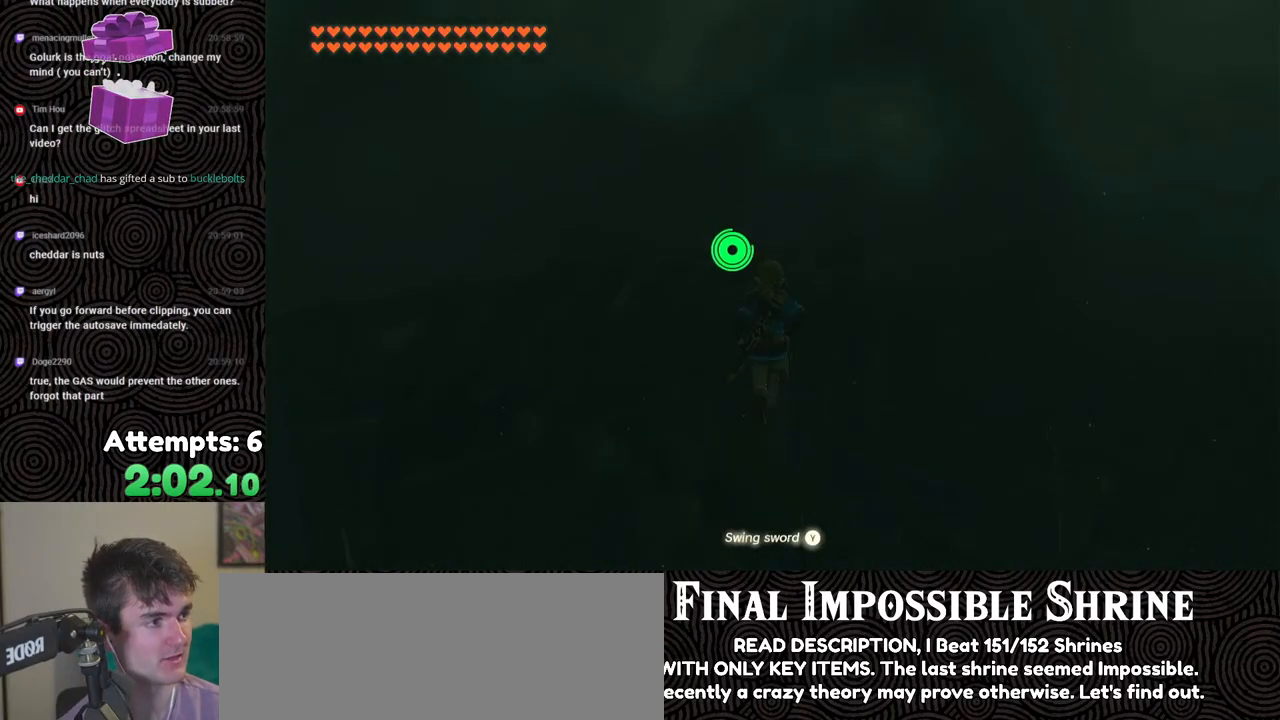
{"buttons": [], "left_stick": "up", "right_stick": "down", "events": [[417, "right_stick", "down"]]}
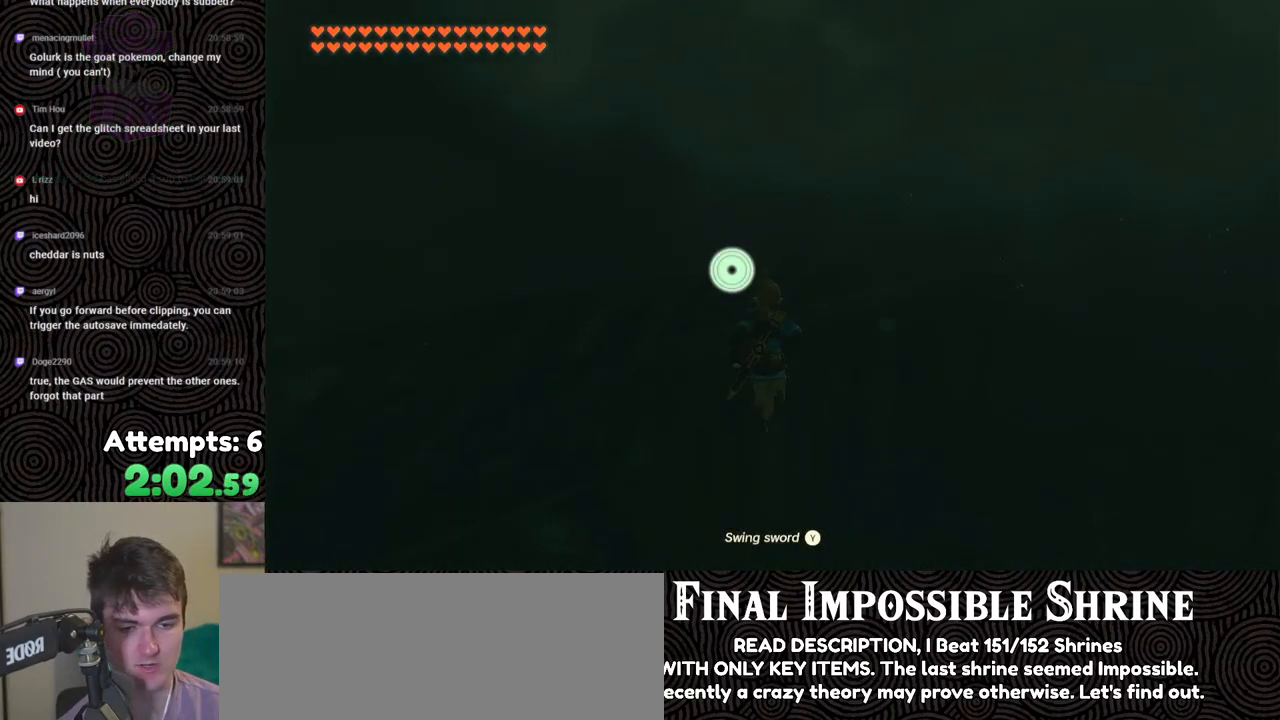
{"buttons": ["B"], "left_stick": "up-right", "right_stick": "down-left", "events": [[67, "B", "down"], [67, "right_stick", "down-left"], [250, "left_stick", "up-right"]]}
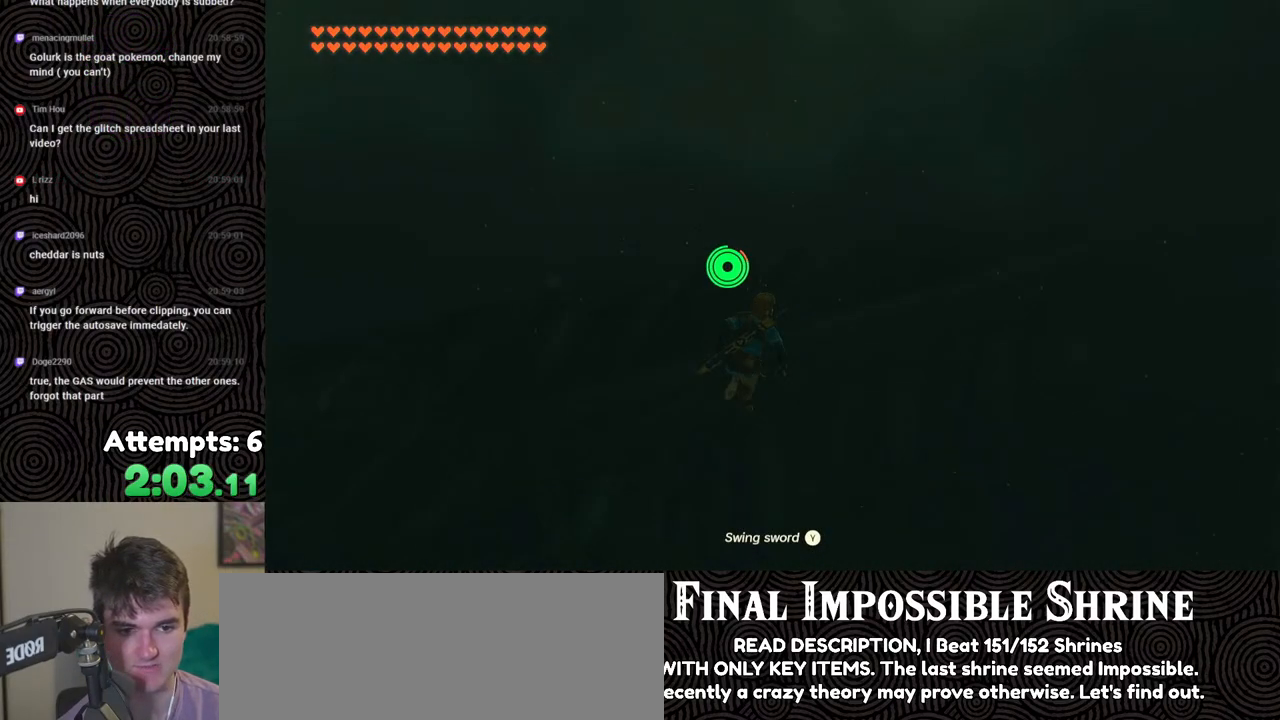
{"buttons": ["B"], "left_stick": "up-right", "right_stick": "down-left", "events": []}
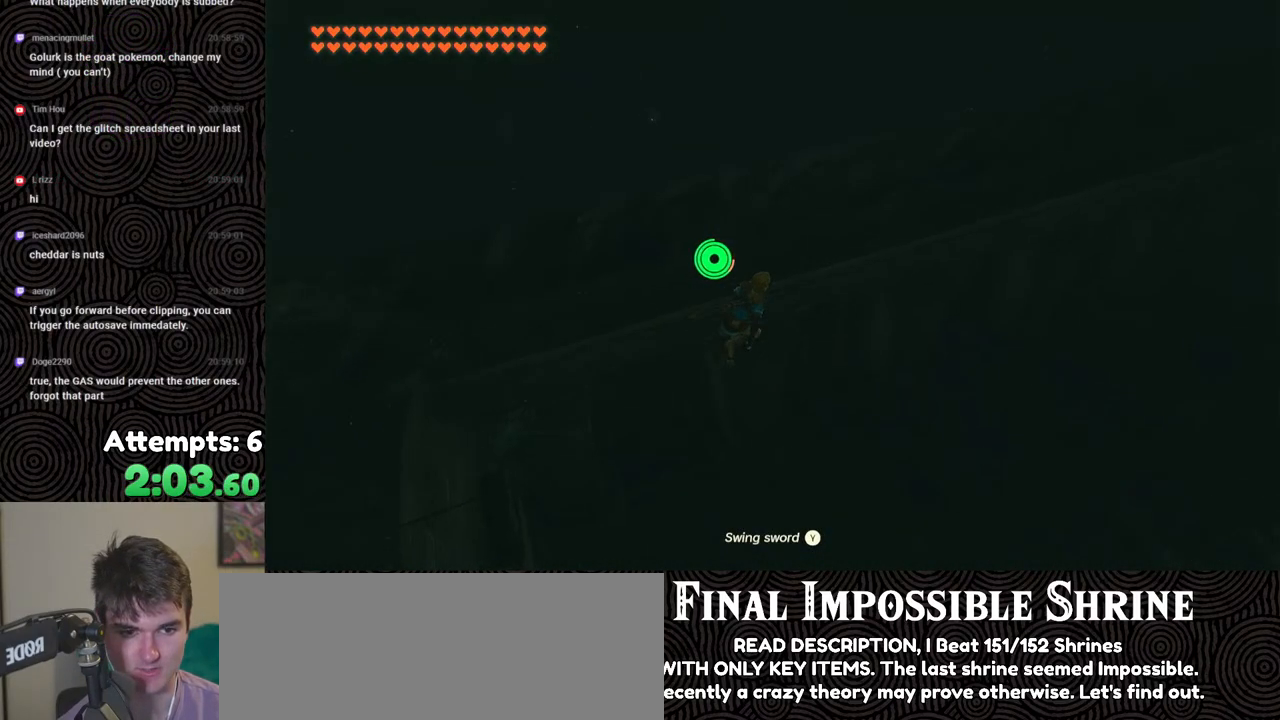
{"buttons": [], "left_stick": "up-right", "right_stick": "center", "events": [[217, "B", "up"], [450, "right_stick", "center"]]}
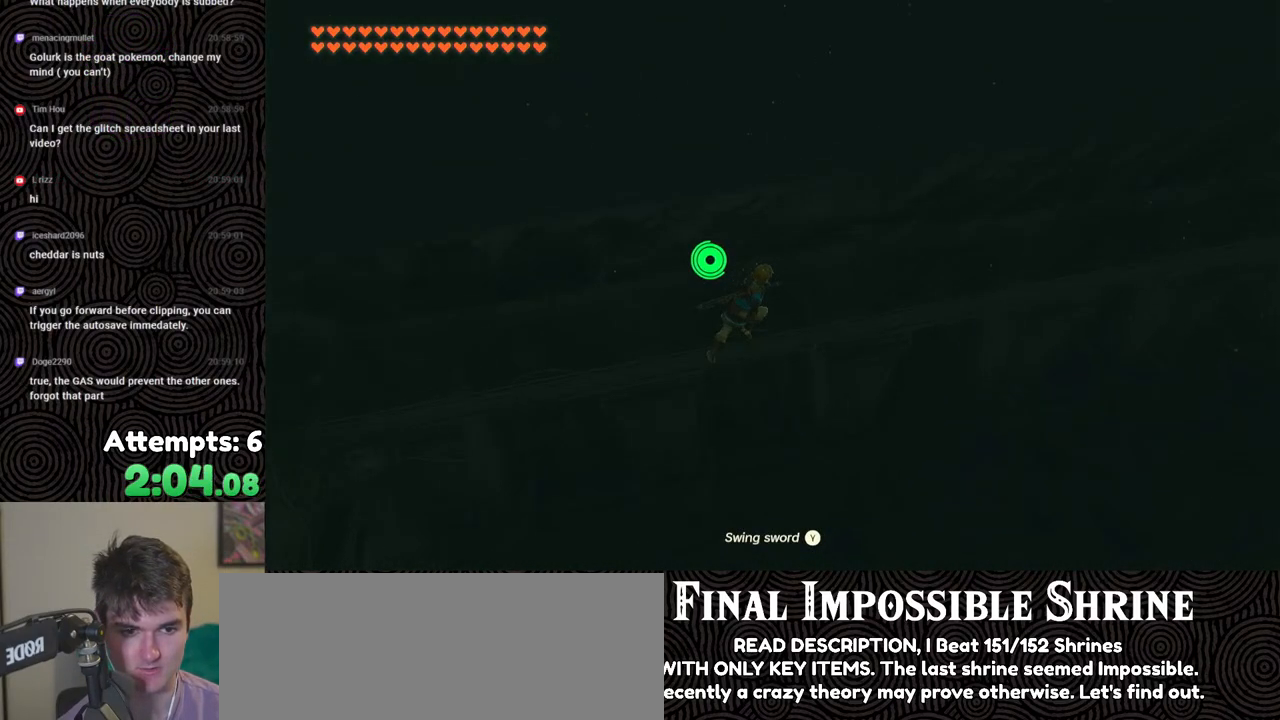
{"buttons": [], "left_stick": "up-right", "right_stick": "center", "events": [[200, "right_stick", "down-right"], [433, "right_stick", "center"]]}
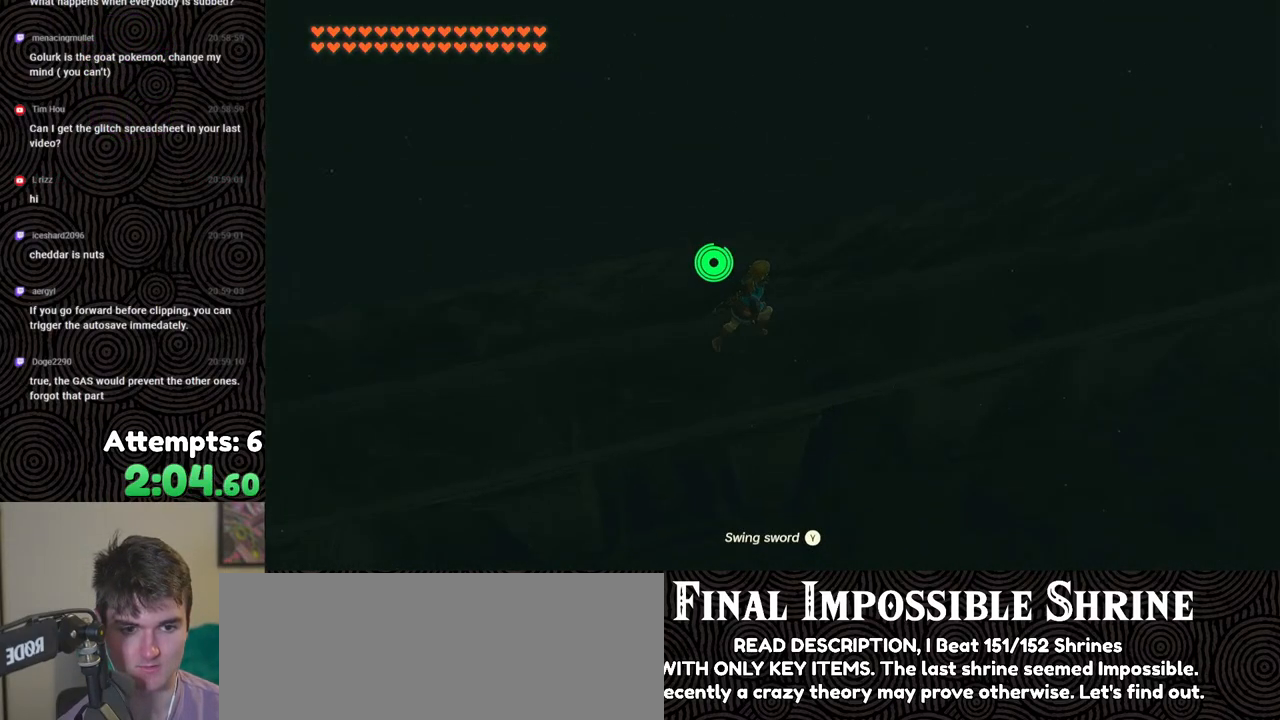
{"buttons": [], "left_stick": "up", "right_stick": "center", "events": [[367, "left_stick", "up"]]}
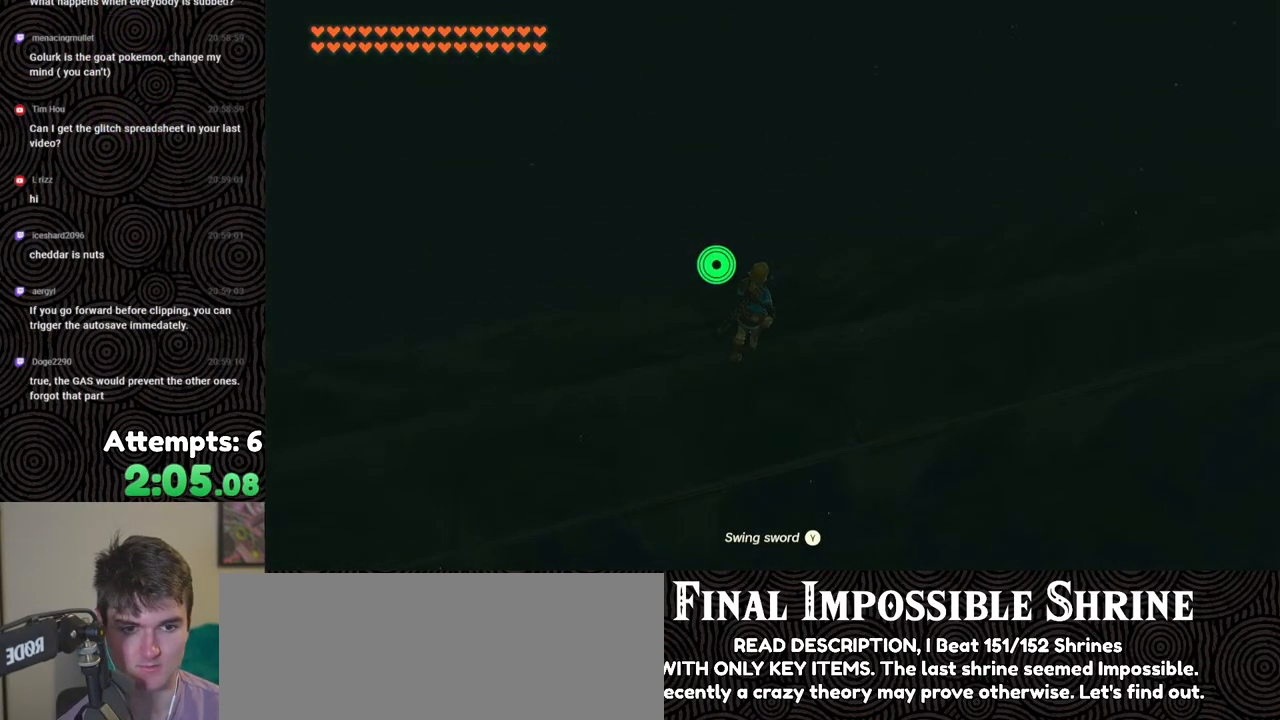
{"buttons": [], "left_stick": "center", "right_stick": "center", "events": [[133, "left_stick", "center"], [350, "A", "down"], [433, "A", "up"]]}
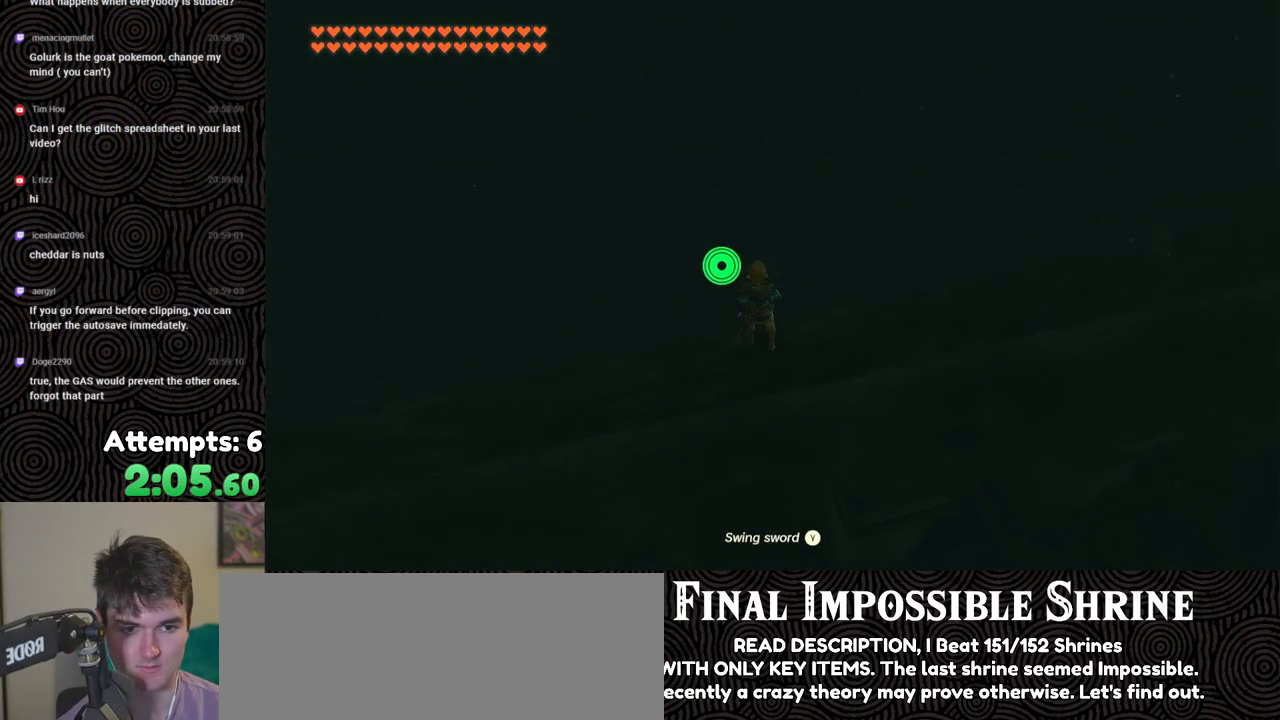
{"buttons": [], "left_stick": "center", "right_stick": "center", "events": [[17, "A", "down"], [83, "A", "up"], [150, "A", "down"], [233, "A", "up"], [383, "A", "down"], [417, "A", "up"]]}
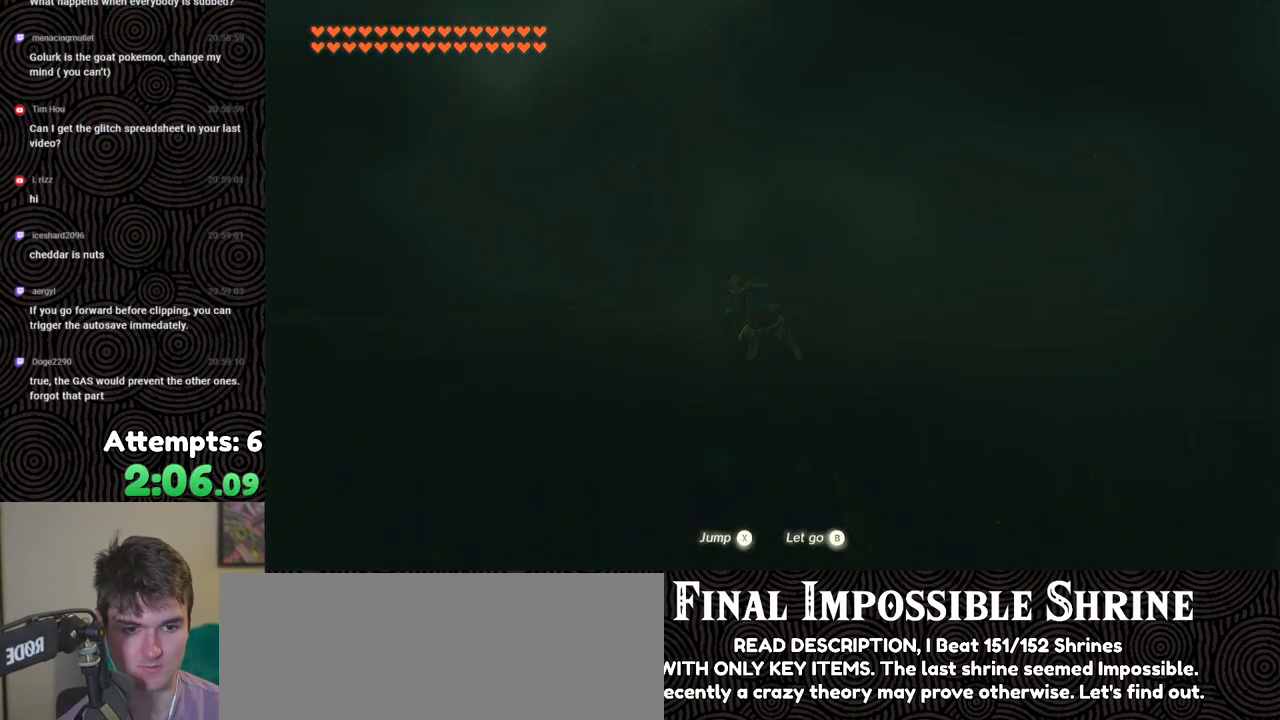
{"buttons": [], "left_stick": "down", "right_stick": "center", "events": [[183, "left_stick", "down"]]}
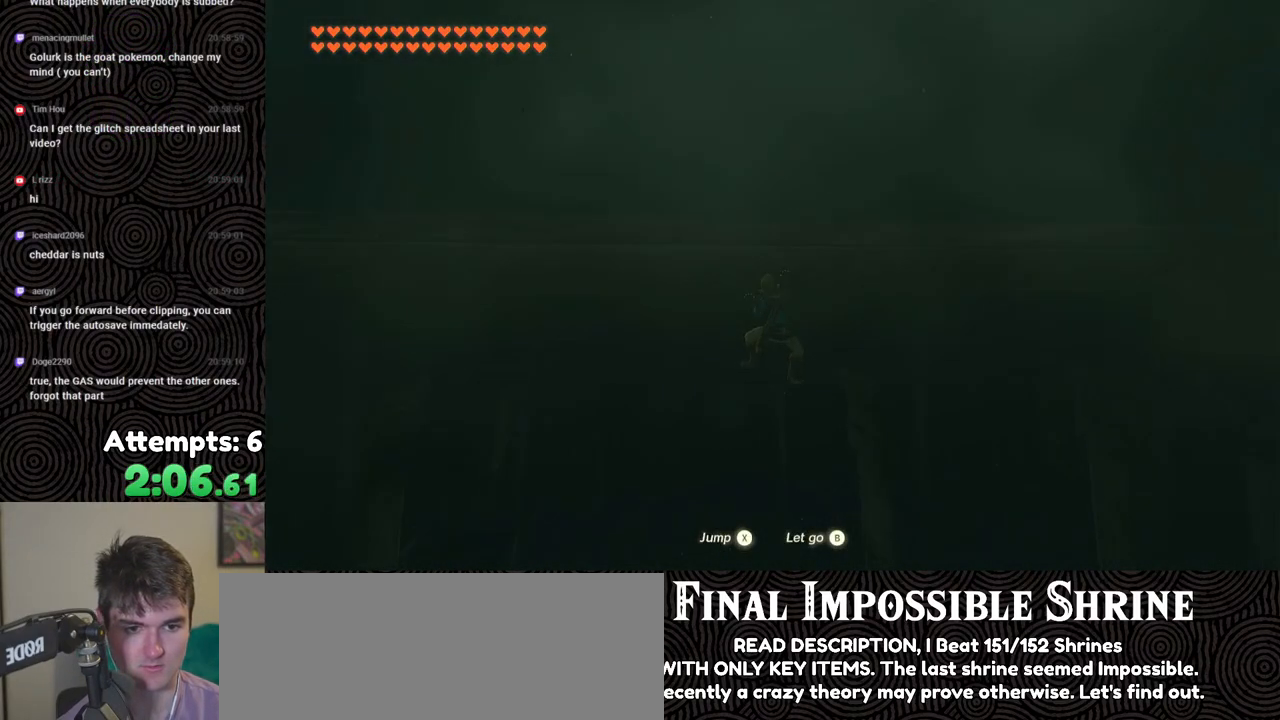
{"buttons": [], "left_stick": "down", "right_stick": "center", "events": []}